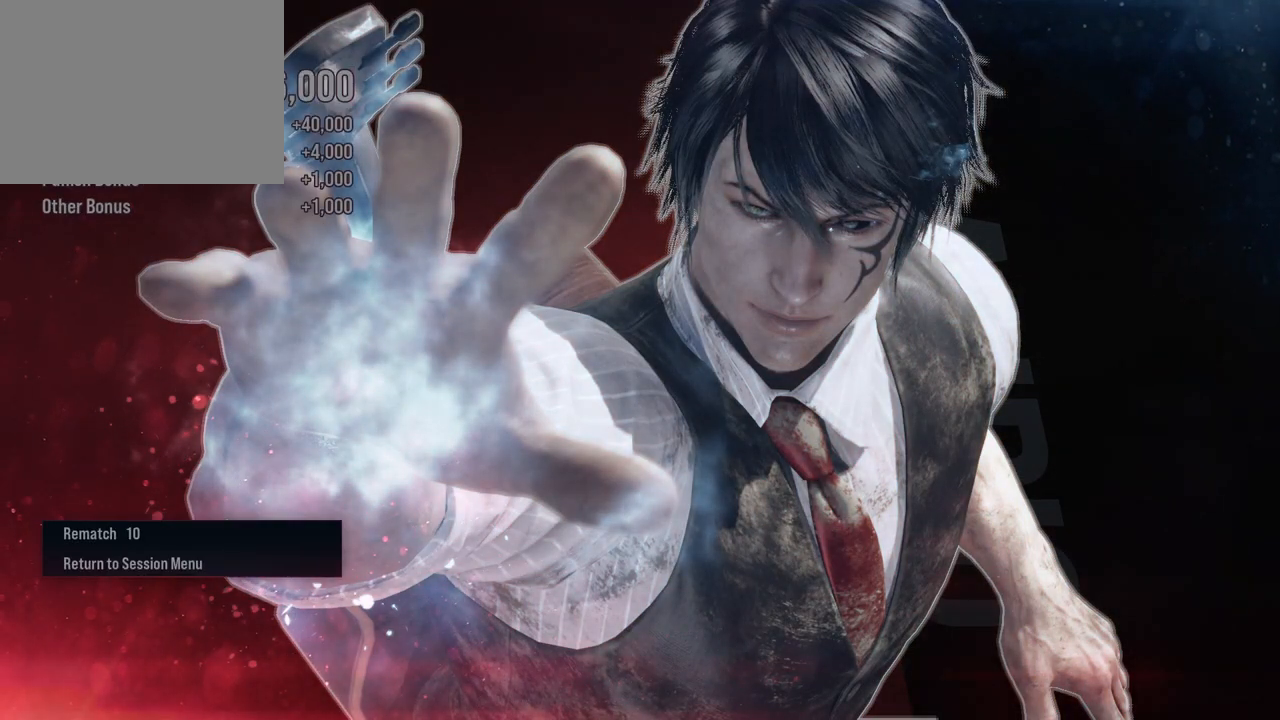
Gameplay with a controller (Xbox layout); each line is a JSON object with the inputs held at the frame after it. "events" lists button and stick changes between this image and that frame as [ms after this image, input, new state], when the widget could be followed in between. Not read: L2 R2.
{"buttons": [], "left_stick": "center", "right_stick": "center", "events": [[117, "A", "down"], [267, "A", "up"]]}
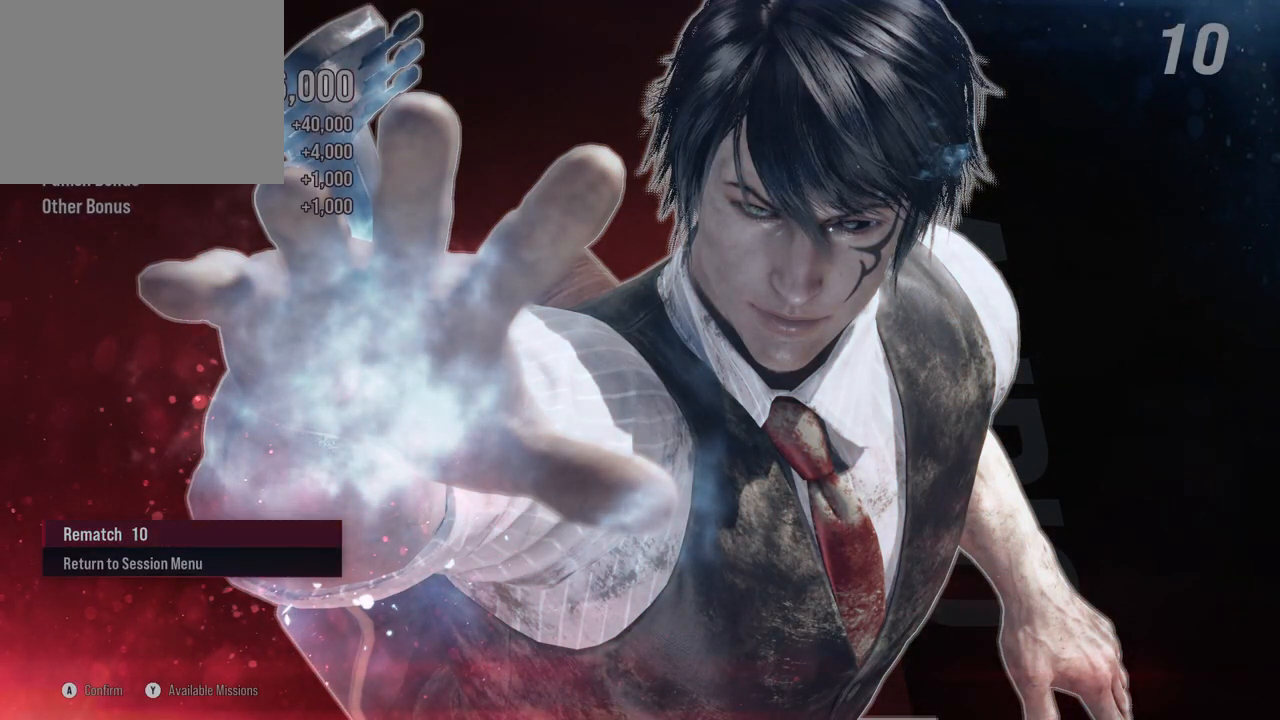
{"buttons": [], "left_stick": "center", "right_stick": "center", "events": []}
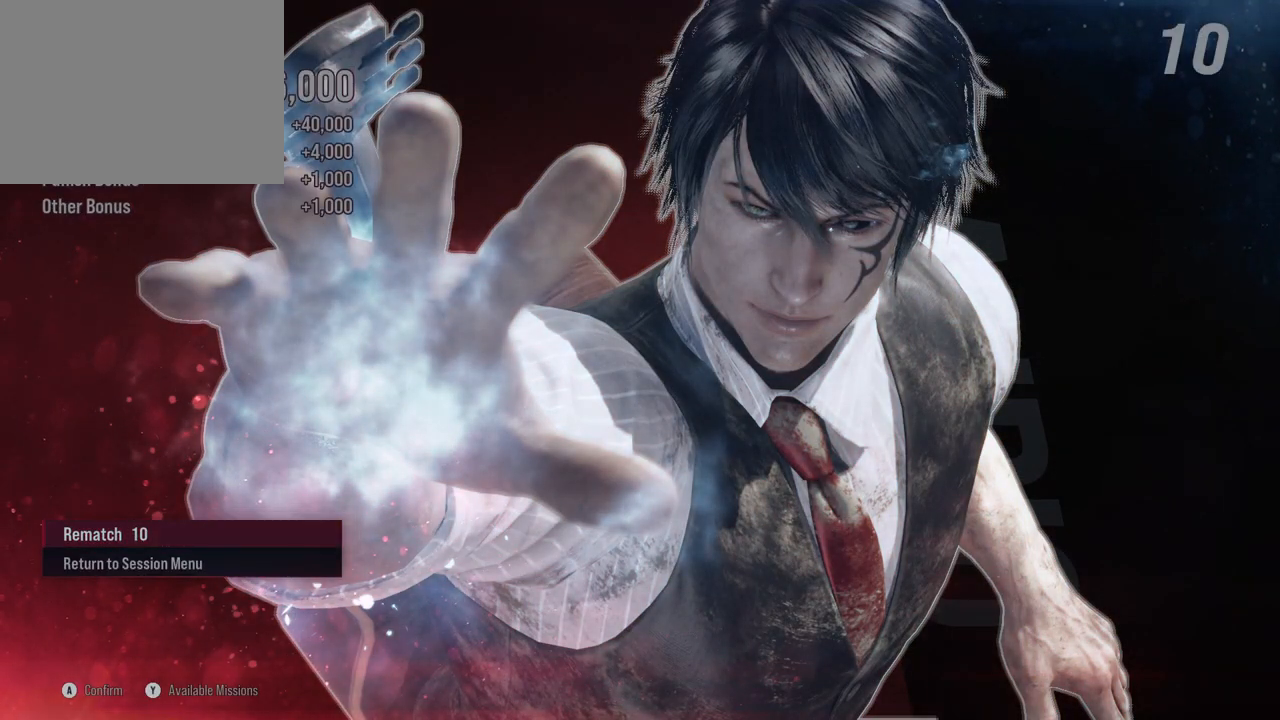
{"buttons": [], "left_stick": "center", "right_stick": "center", "events": []}
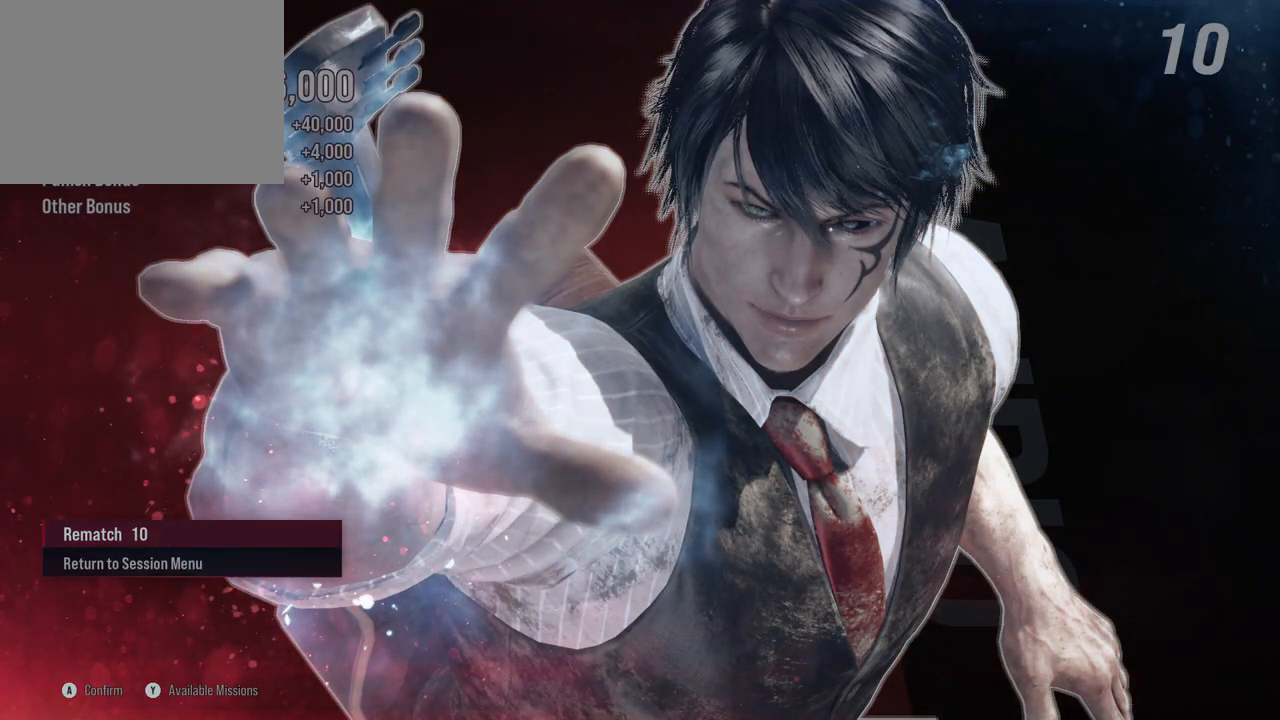
{"buttons": [], "left_stick": "center", "right_stick": "center", "events": []}
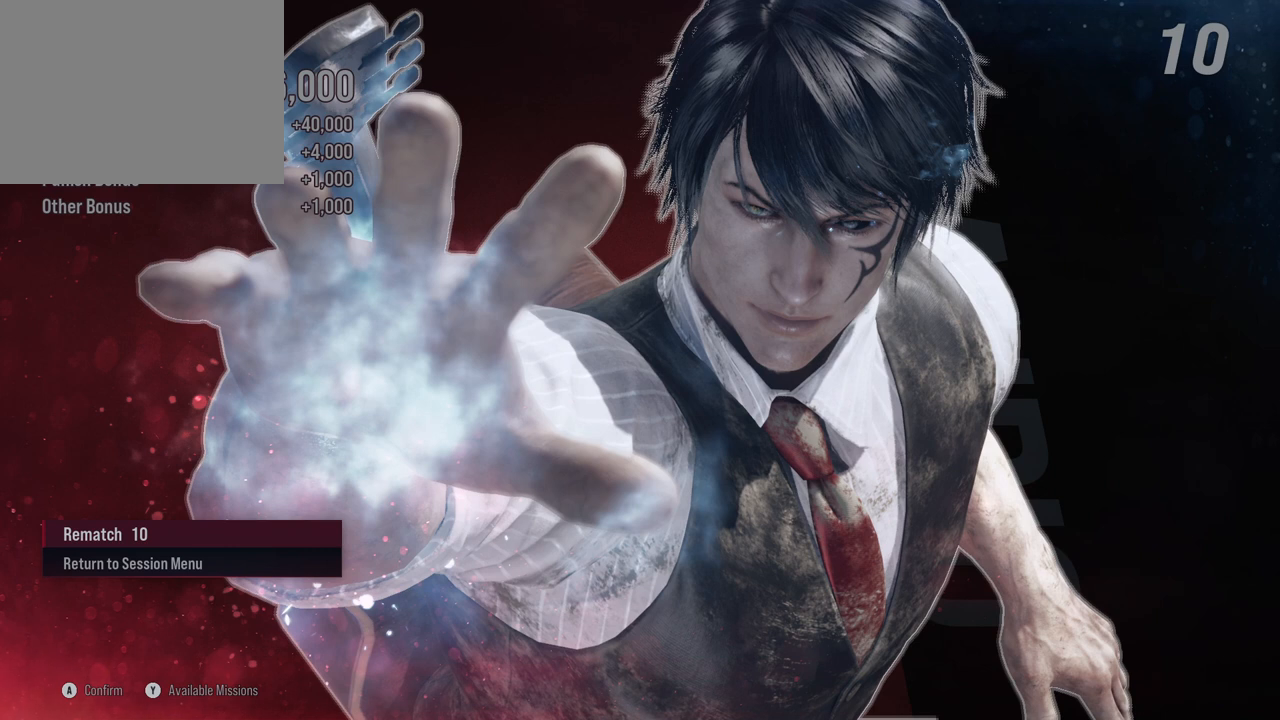
{"buttons": [], "left_stick": "center", "right_stick": "center", "events": []}
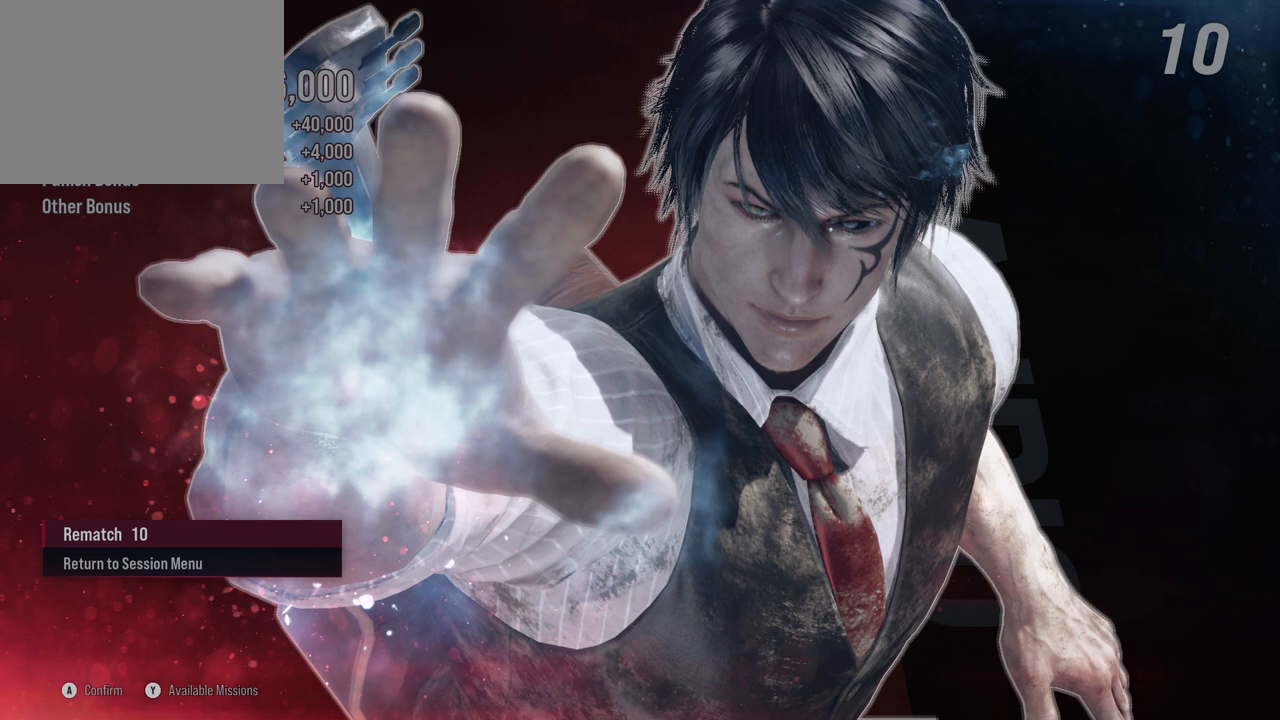
{"buttons": [], "left_stick": "center", "right_stick": "center", "events": []}
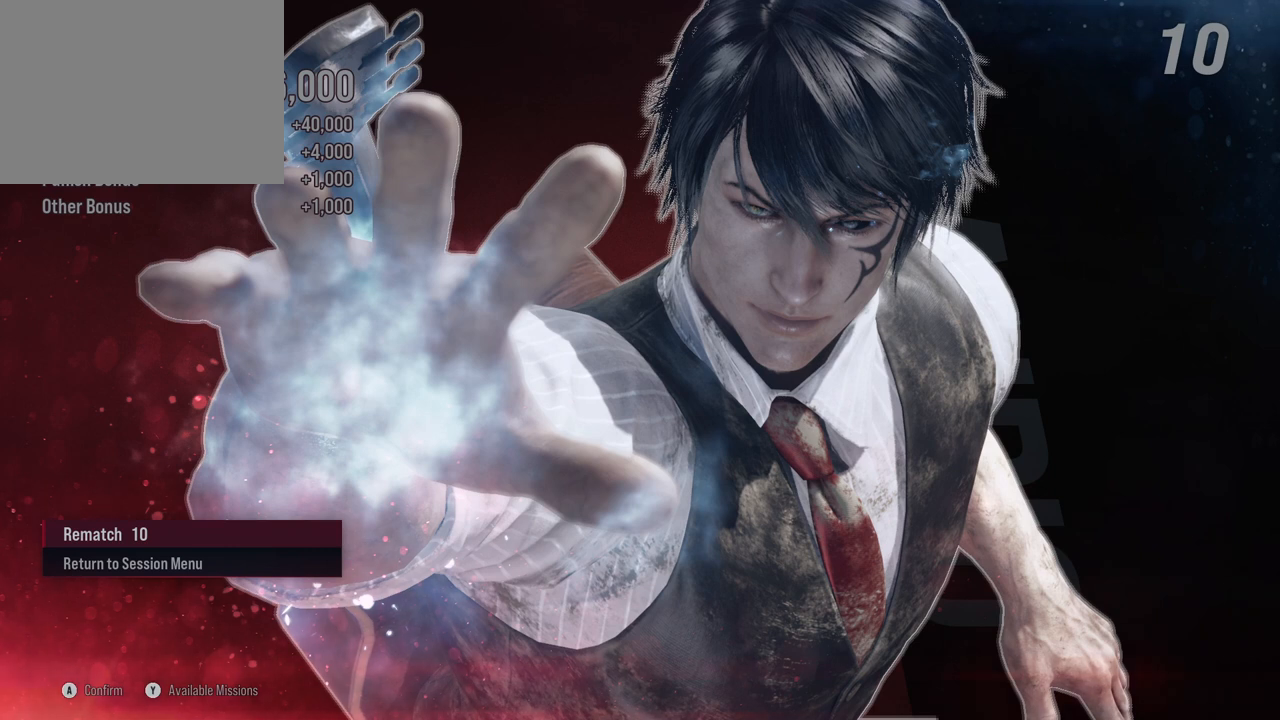
{"buttons": [], "left_stick": "center", "right_stick": "center", "events": []}
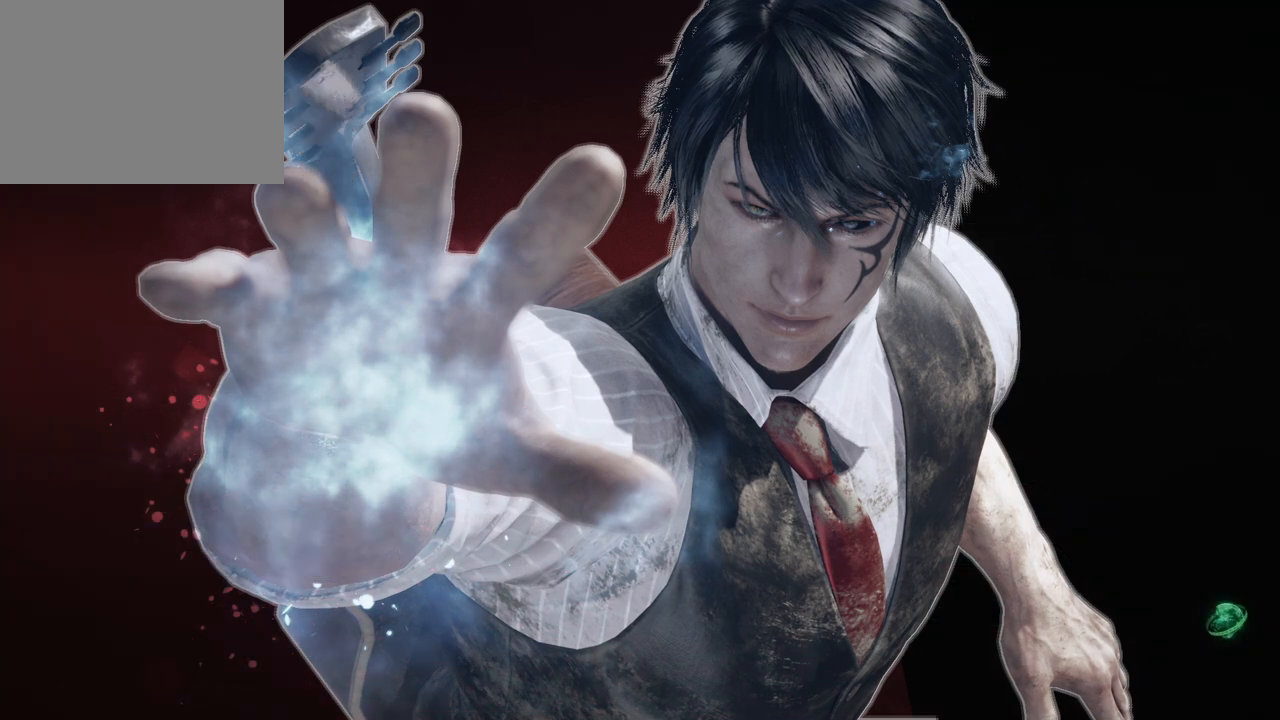
{"buttons": [], "left_stick": "center", "right_stick": "center", "events": []}
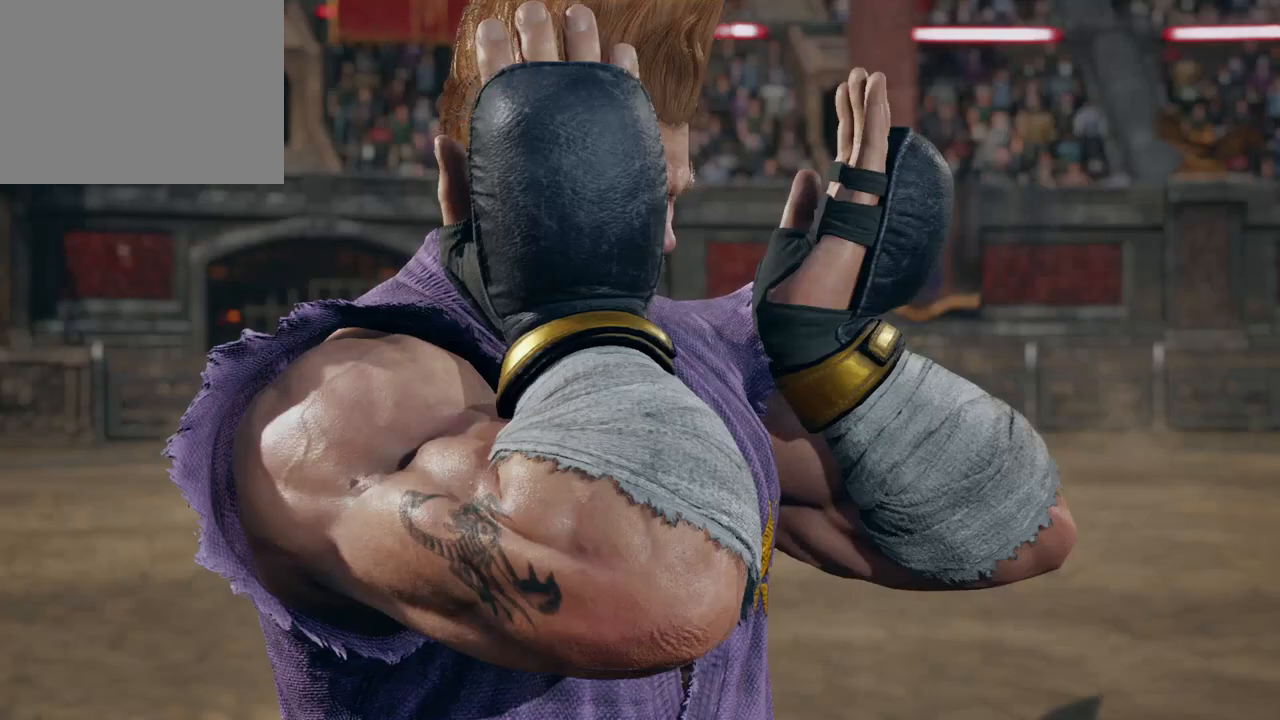
{"buttons": [], "left_stick": "center", "right_stick": "center", "events": []}
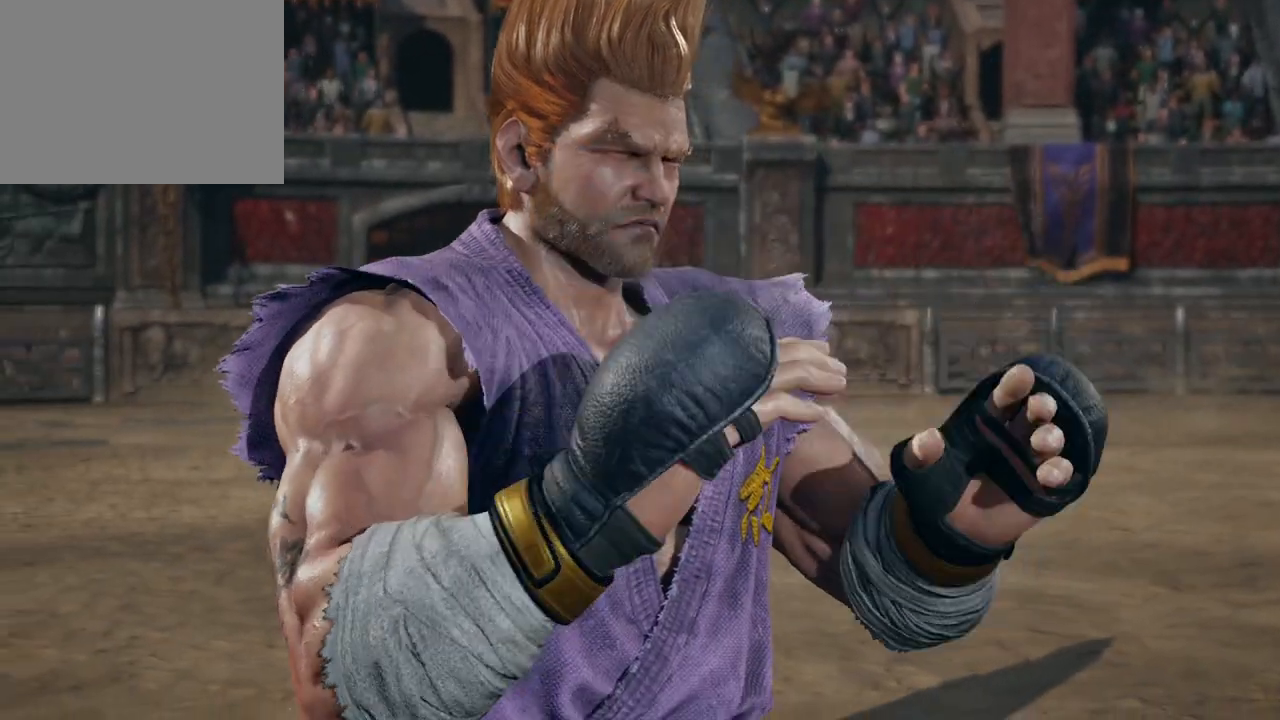
{"buttons": [], "left_stick": "center", "right_stick": "center", "events": [[317, "START", "down"], [433, "START", "up"]]}
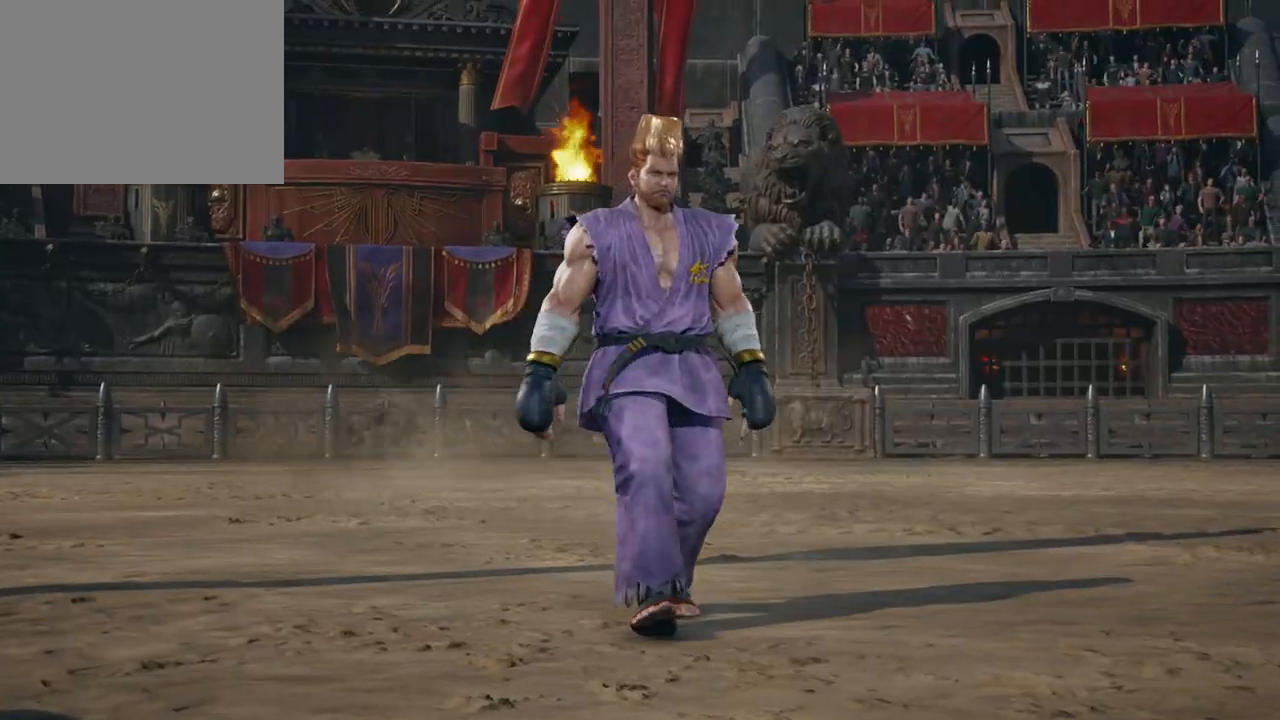
{"buttons": ["START"], "left_stick": "center", "right_stick": "center", "events": [[50, "START", "down"], [133, "START", "up"], [450, "START", "down"]]}
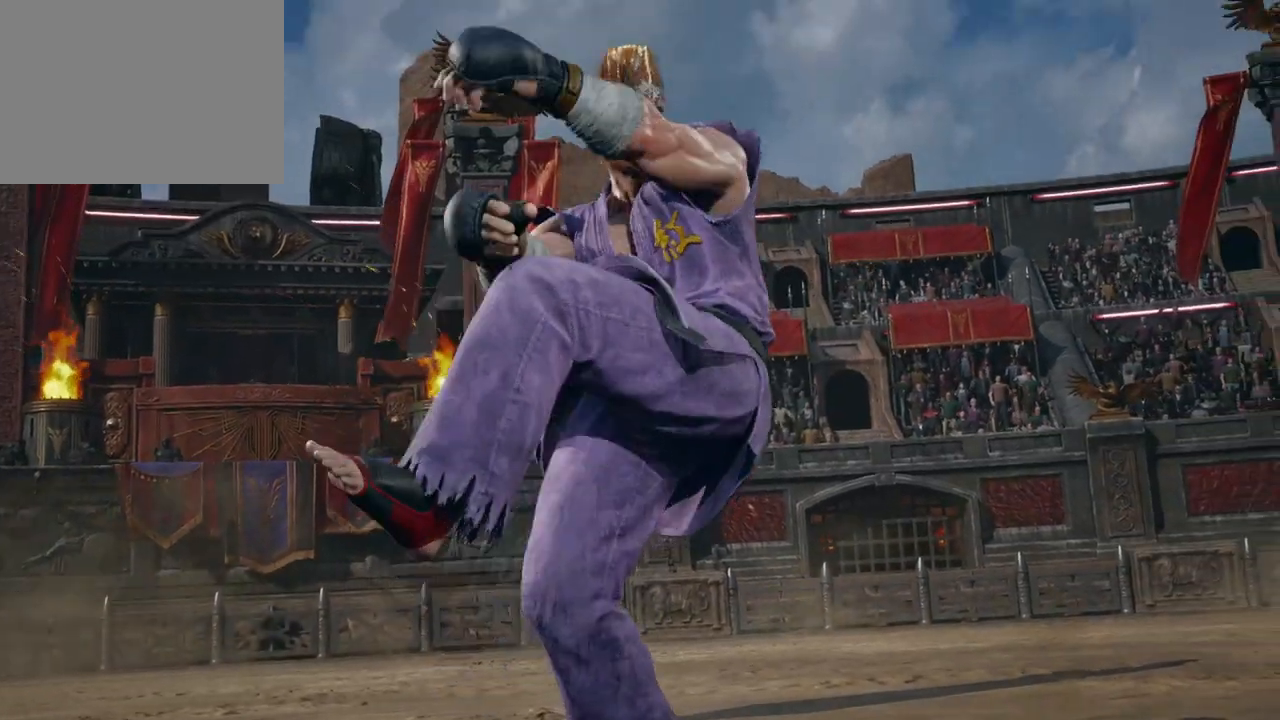
{"buttons": ["START"], "left_stick": "center", "right_stick": "center", "events": [[17, "START", "up"], [283, "START", "down"], [350, "START", "up"], [467, "START", "down"]]}
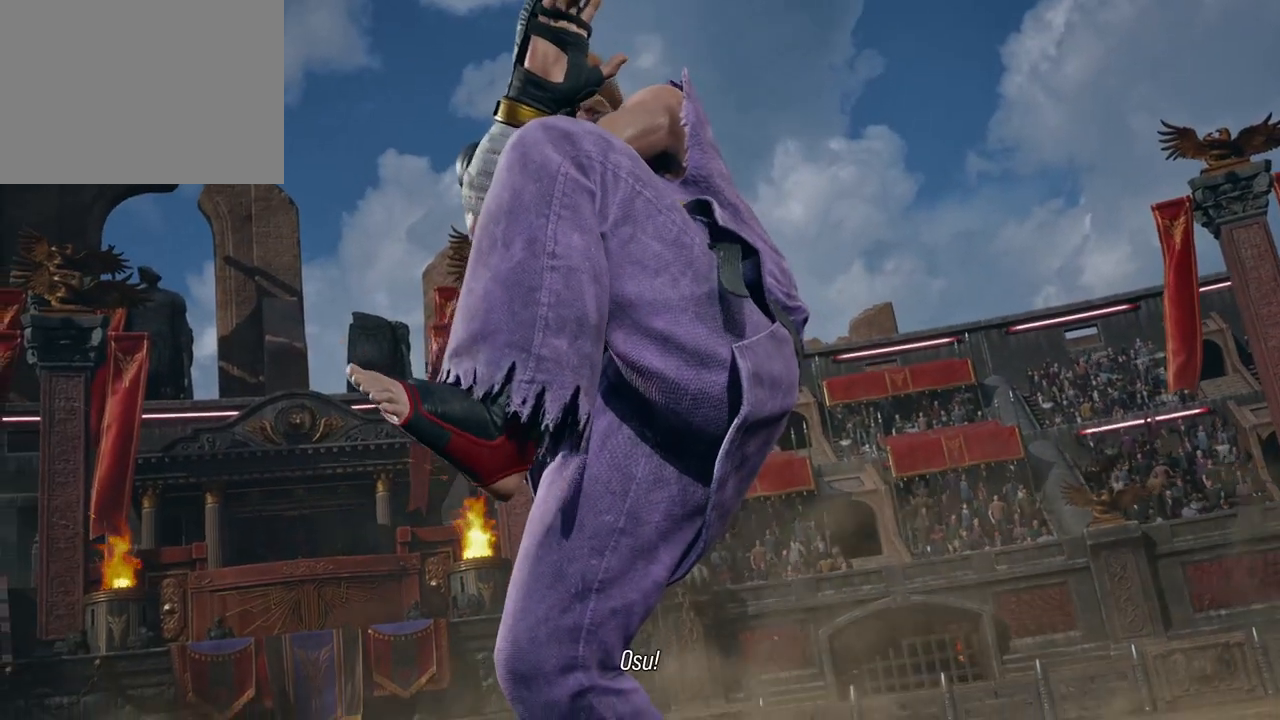
{"buttons": [], "left_stick": "center", "right_stick": "center", "events": [[33, "START", "up"], [150, "START", "down"], [233, "START", "up"], [333, "START", "down"], [417, "START", "up"]]}
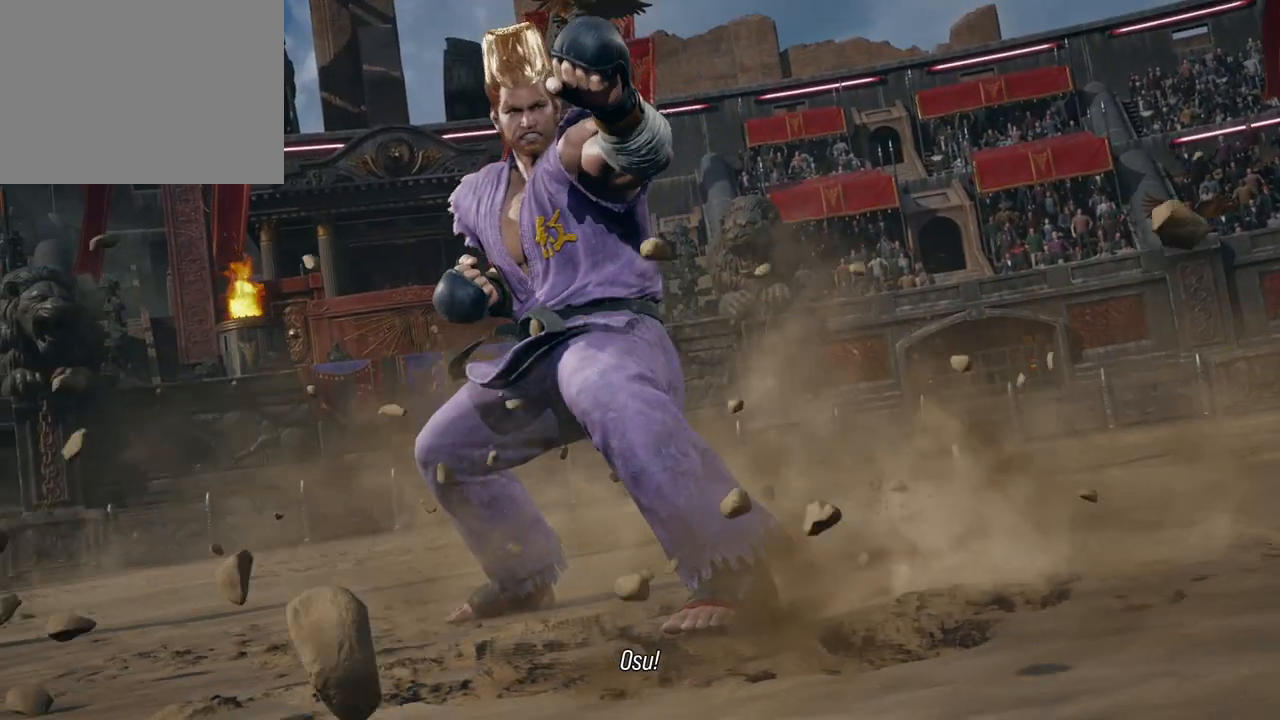
{"buttons": [], "left_stick": "center", "right_stick": "center", "events": [[33, "START", "down"], [83, "START", "up"], [200, "START", "down"], [267, "START", "up"], [383, "START", "down"], [450, "START", "up"]]}
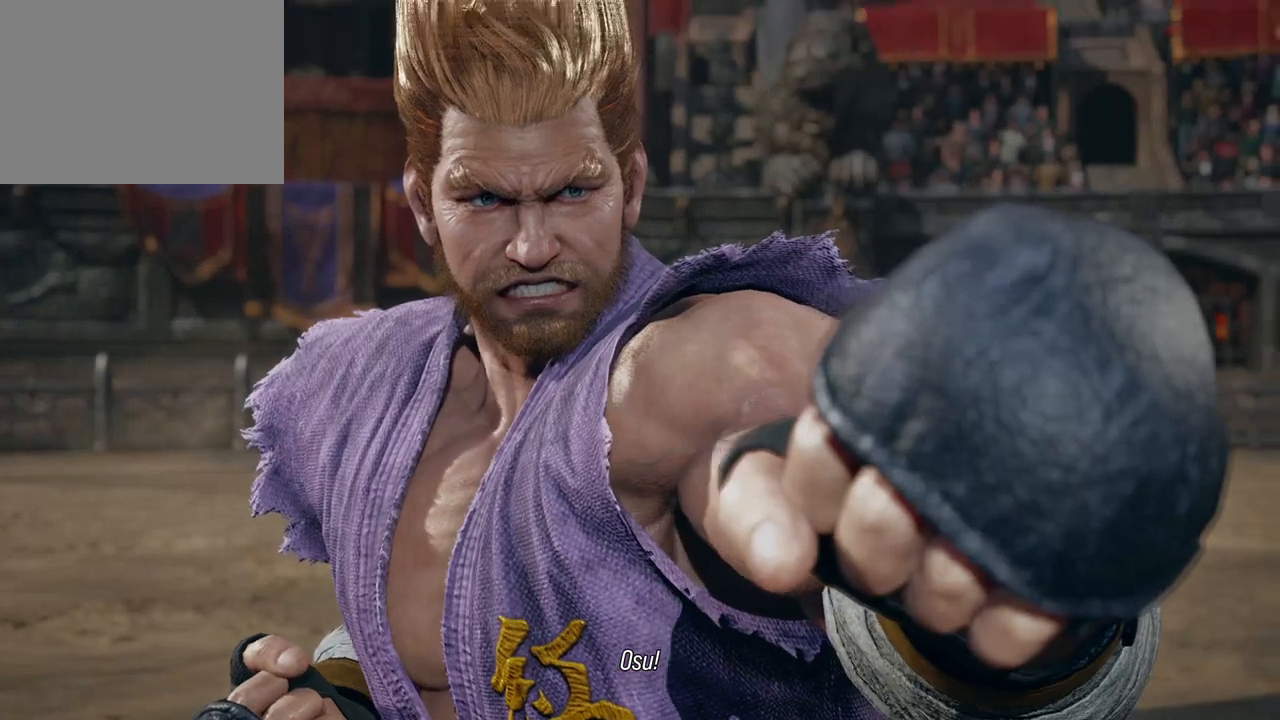
{"buttons": [], "left_stick": "center", "right_stick": "center", "events": [[50, "START", "down"], [117, "START", "up"], [233, "START", "down"], [317, "START", "up"], [433, "START", "down"], [483, "START", "up"]]}
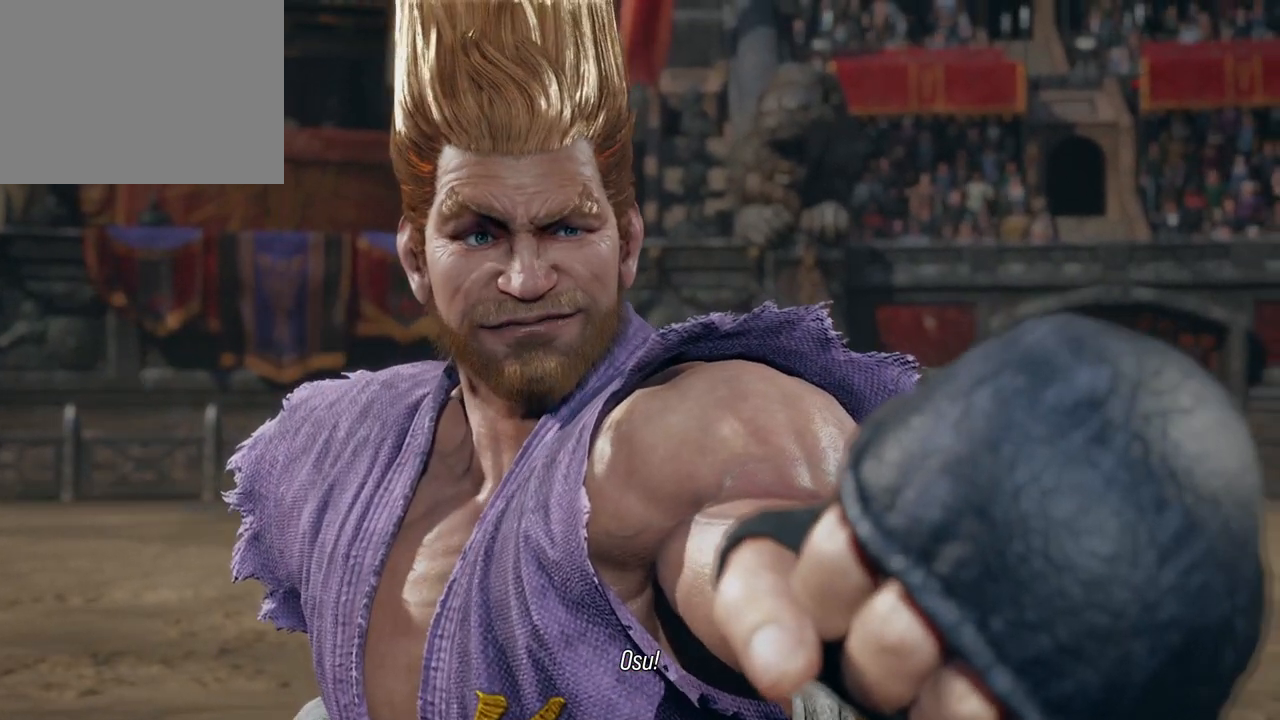
{"buttons": [], "left_stick": "center", "right_stick": "center", "events": [[117, "START", "down"], [133, "START", "up"], [417, "START", "down"], [500, "START", "up"]]}
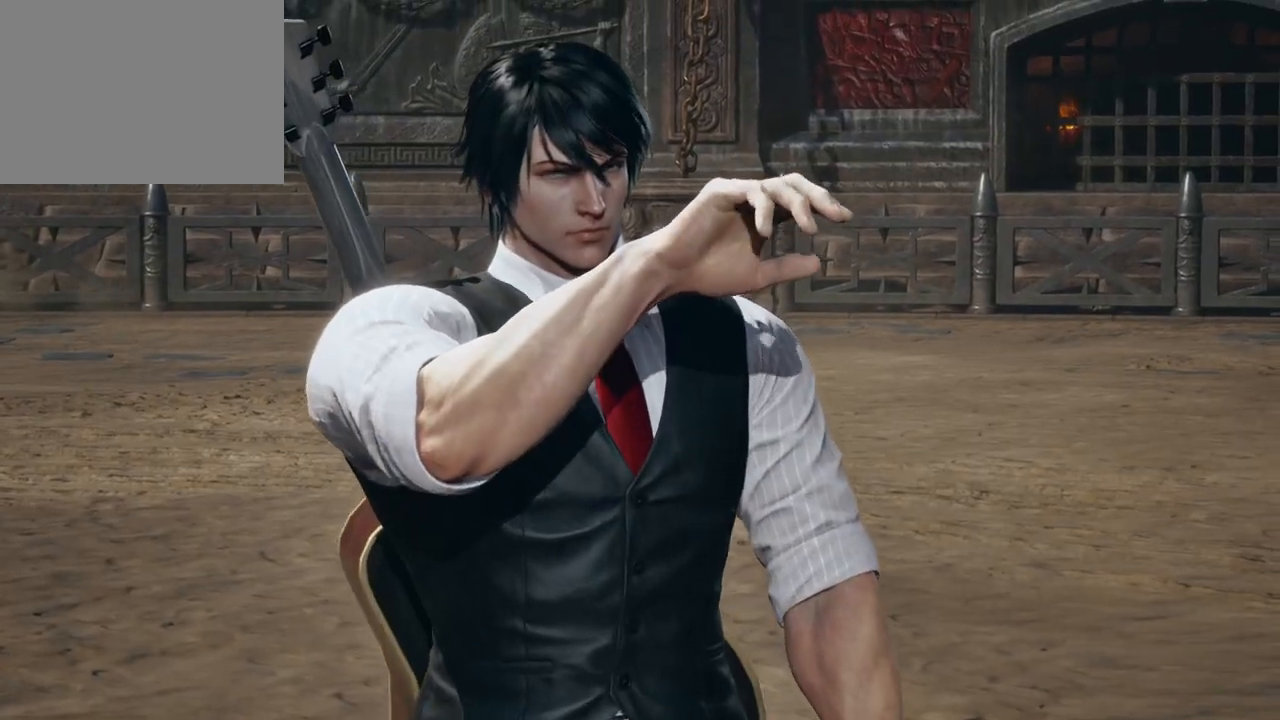
{"buttons": [], "left_stick": "center", "right_stick": "center", "events": [[50, "START", "down"], [117, "START", "up"], [200, "START", "down"], [317, "START", "up"]]}
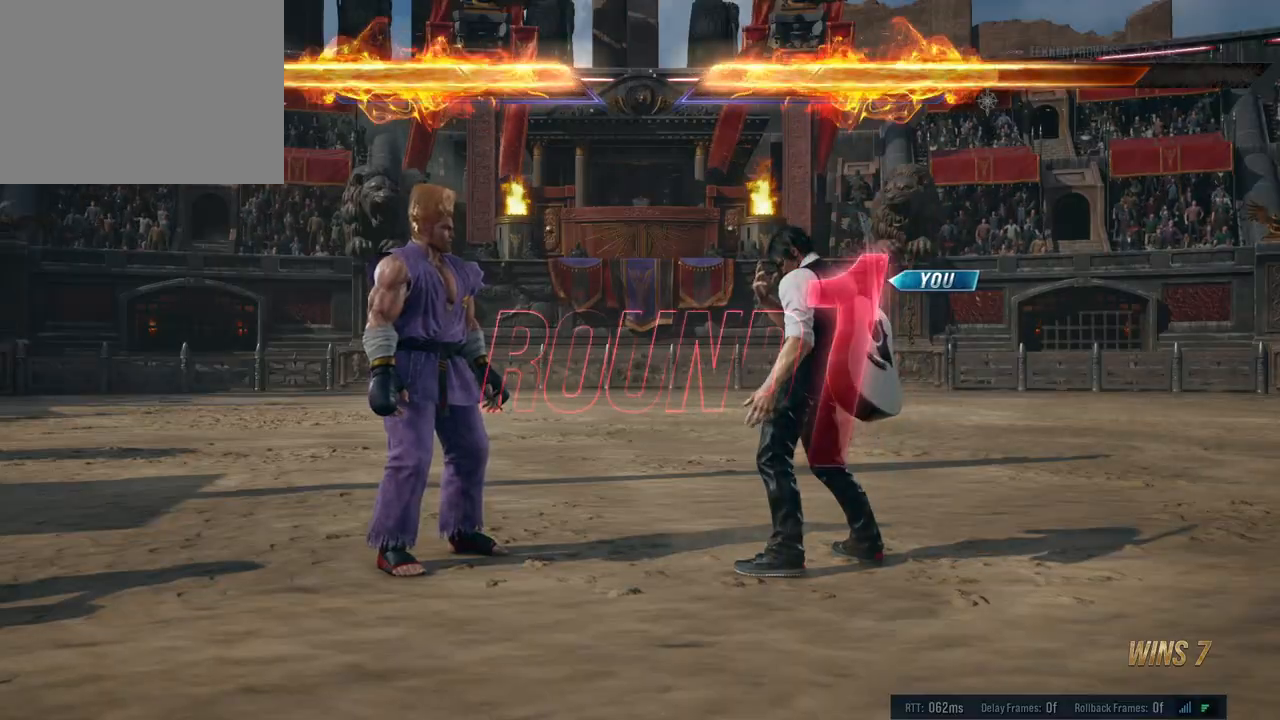
{"buttons": [], "left_stick": "center", "right_stick": "center", "events": []}
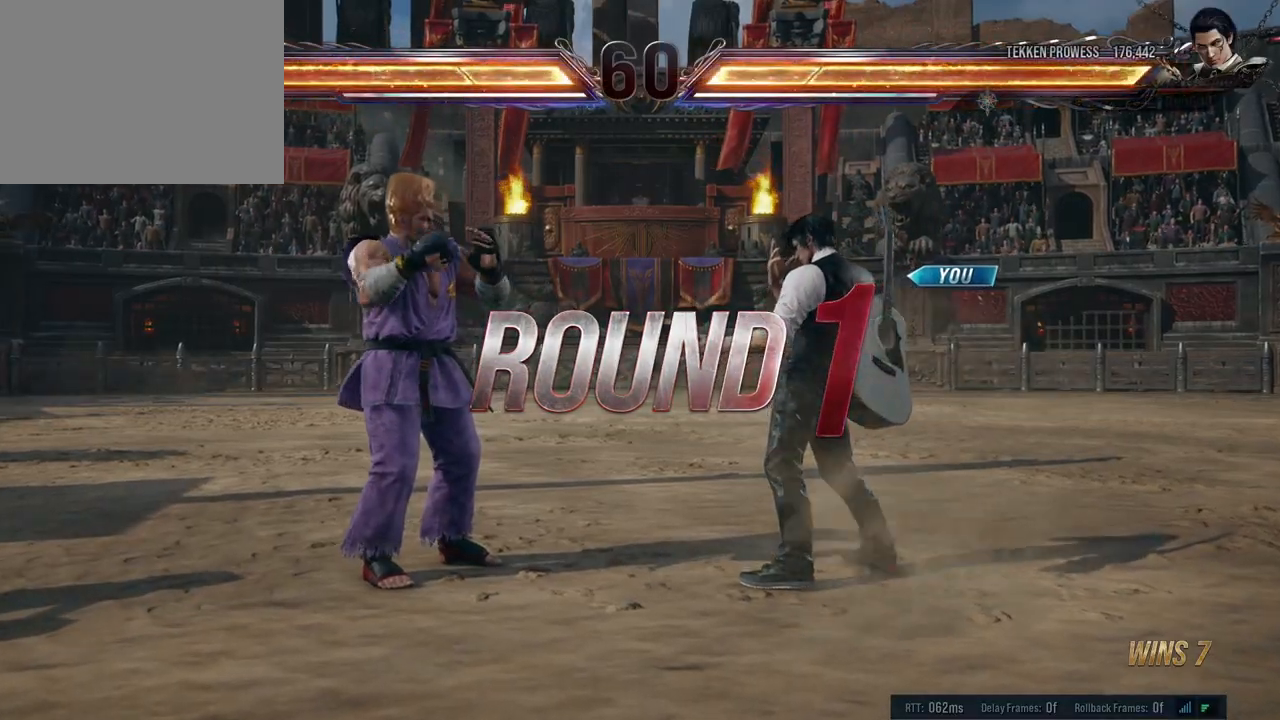
{"buttons": [], "left_stick": "center", "right_stick": "center", "events": []}
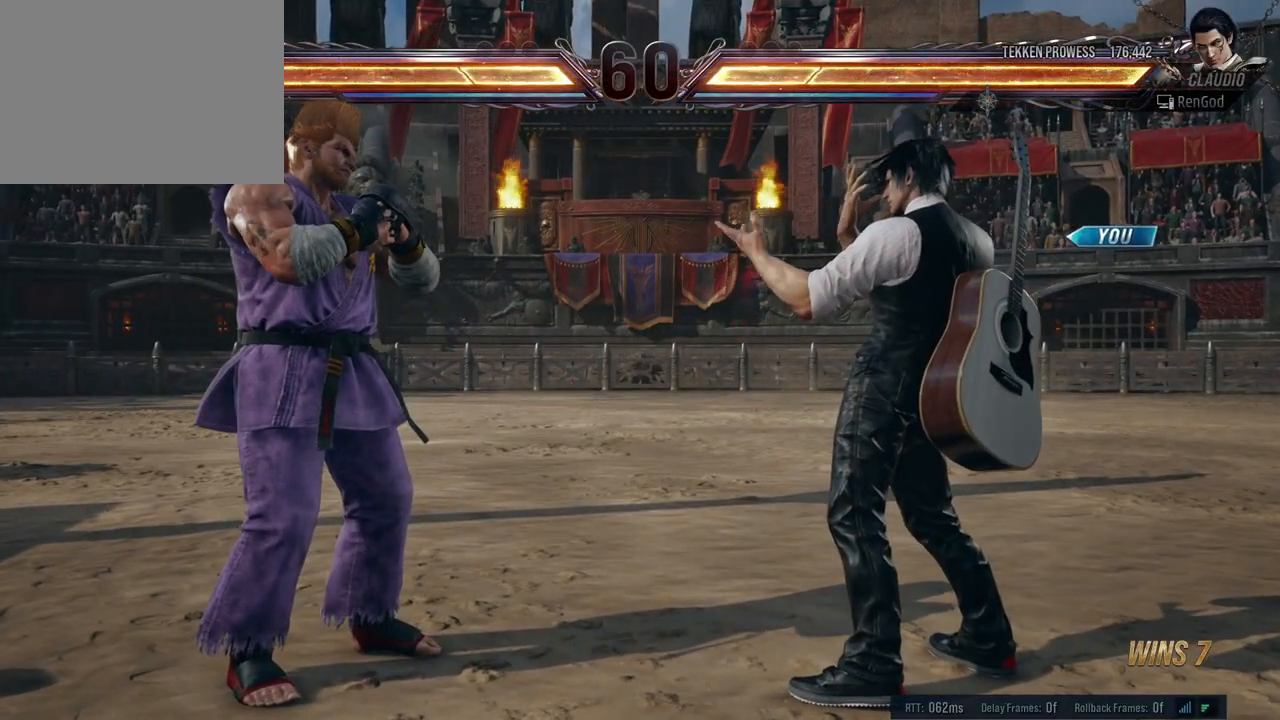
{"buttons": [], "left_stick": "center", "right_stick": "center", "events": [[167, "B", "down"], [183, "A", "down"], [200, "X", "down"], [200, "Y", "down"], [450, "B", "up"], [467, "A", "up"], [483, "X", "up"], [483, "Y", "up"]]}
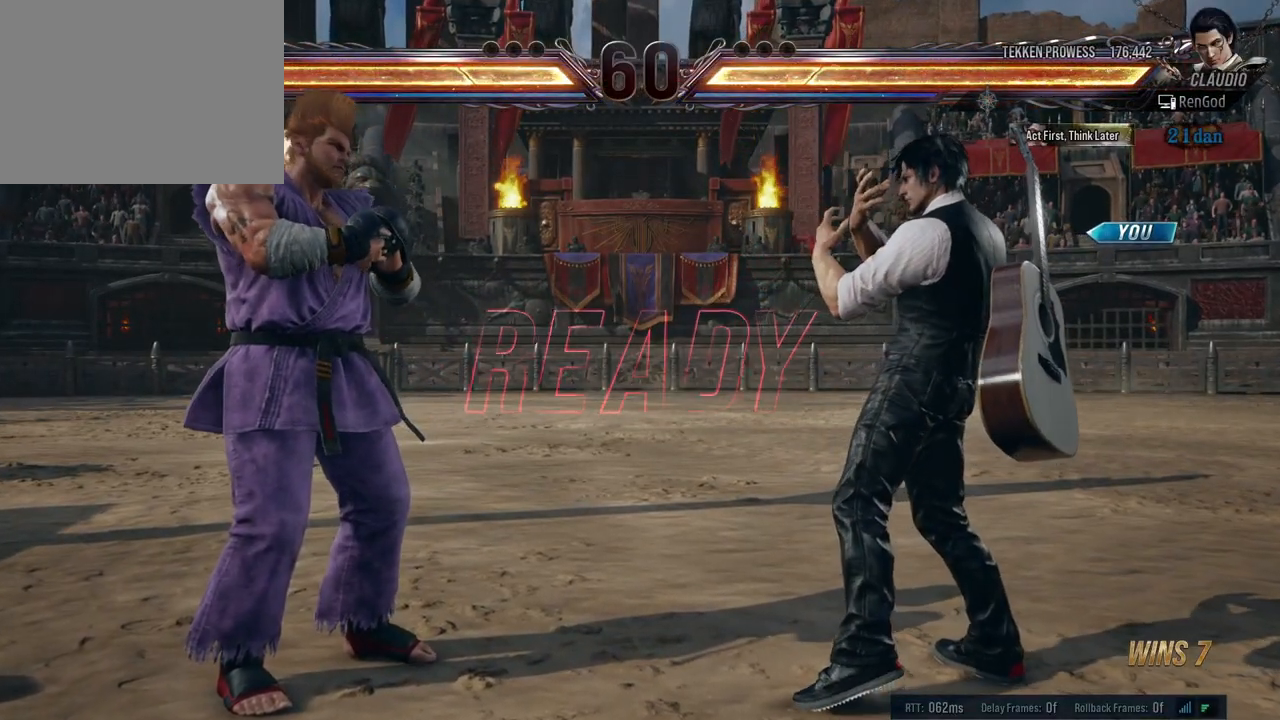
{"buttons": [], "left_stick": "center", "right_stick": "center", "events": []}
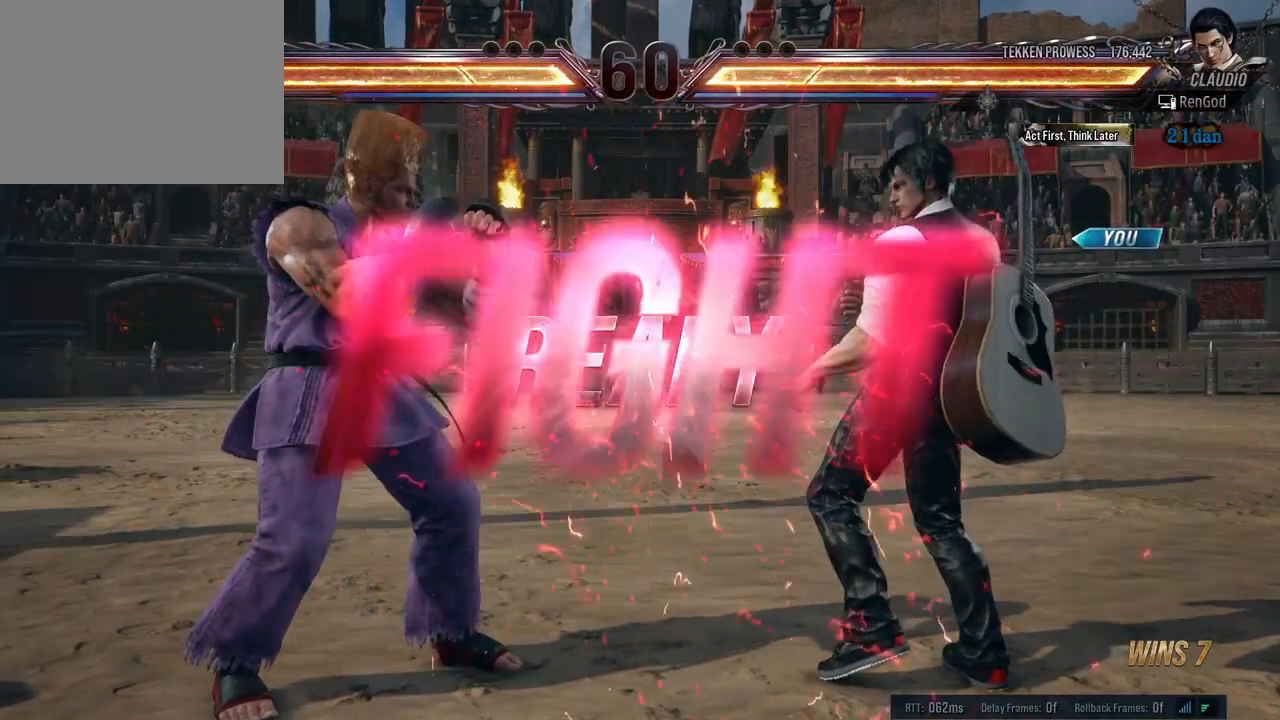
{"buttons": [], "left_stick": "down-left", "right_stick": "center", "events": [[483, "left_stick", "down-left"]]}
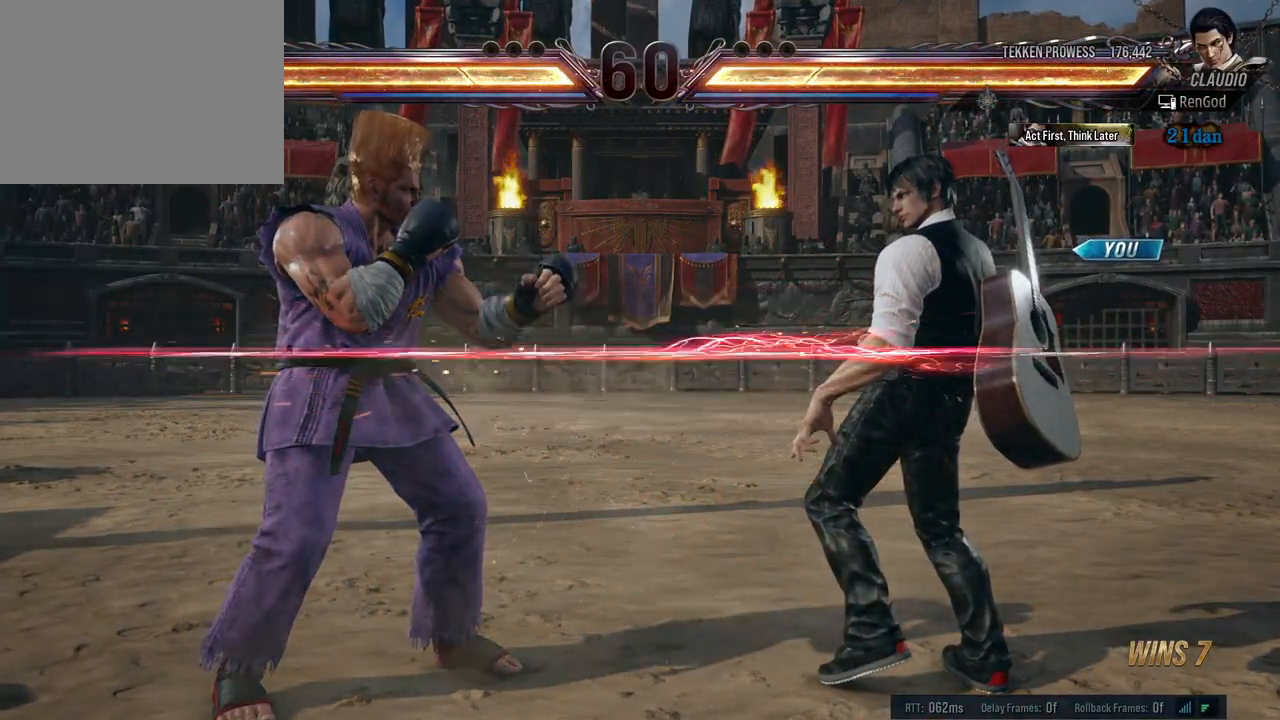
{"buttons": [], "left_stick": "center", "right_stick": "center", "events": [[33, "Y", "down"], [283, "Y", "up"], [417, "left_stick", "center"]]}
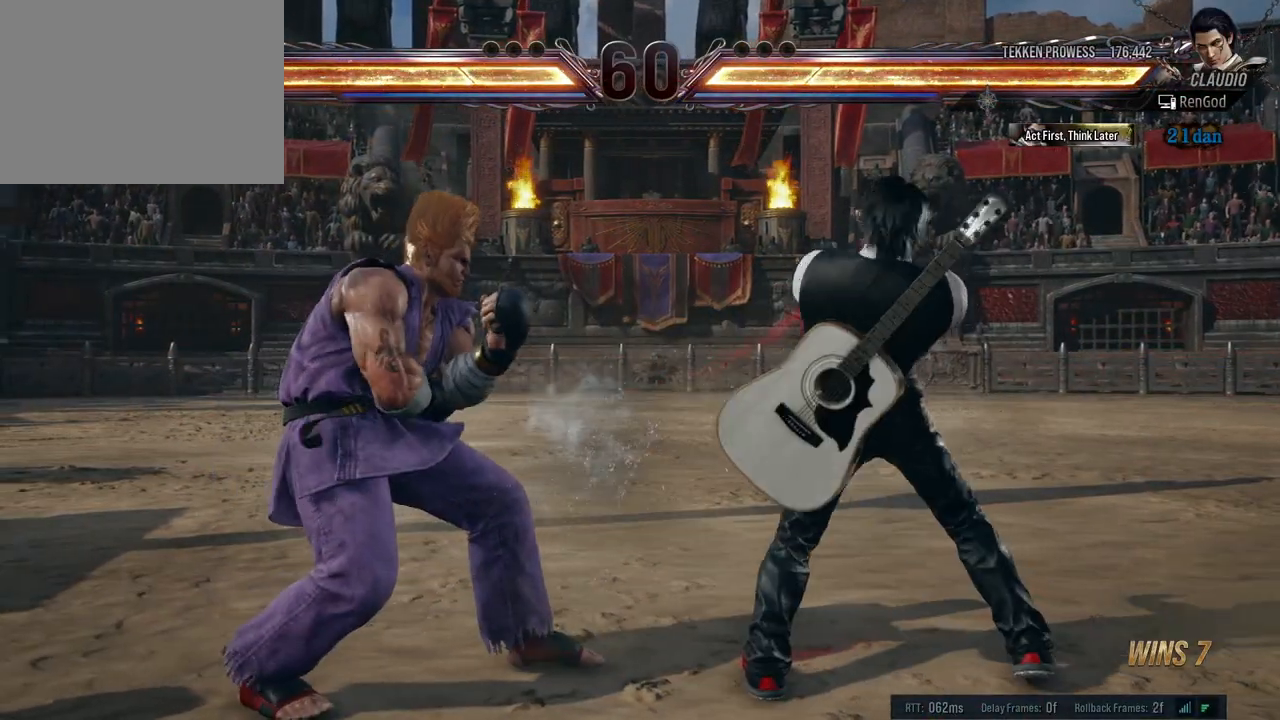
{"buttons": [], "left_stick": "down", "right_stick": "center", "events": [[117, "left_stick", "right"], [500, "left_stick", "down"]]}
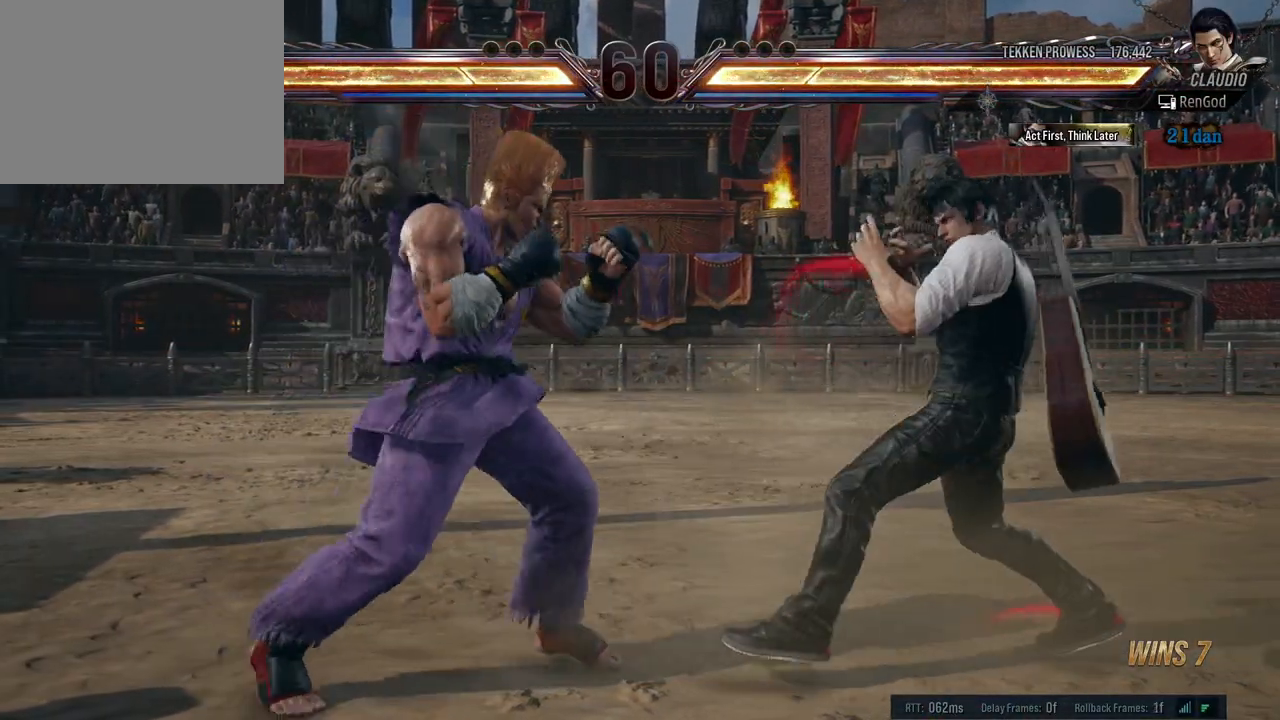
{"buttons": ["Y"], "left_stick": "down-left", "right_stick": "center", "events": [[200, "left_stick", "right"], [383, "left_stick", "down-left"], [467, "Y", "down"]]}
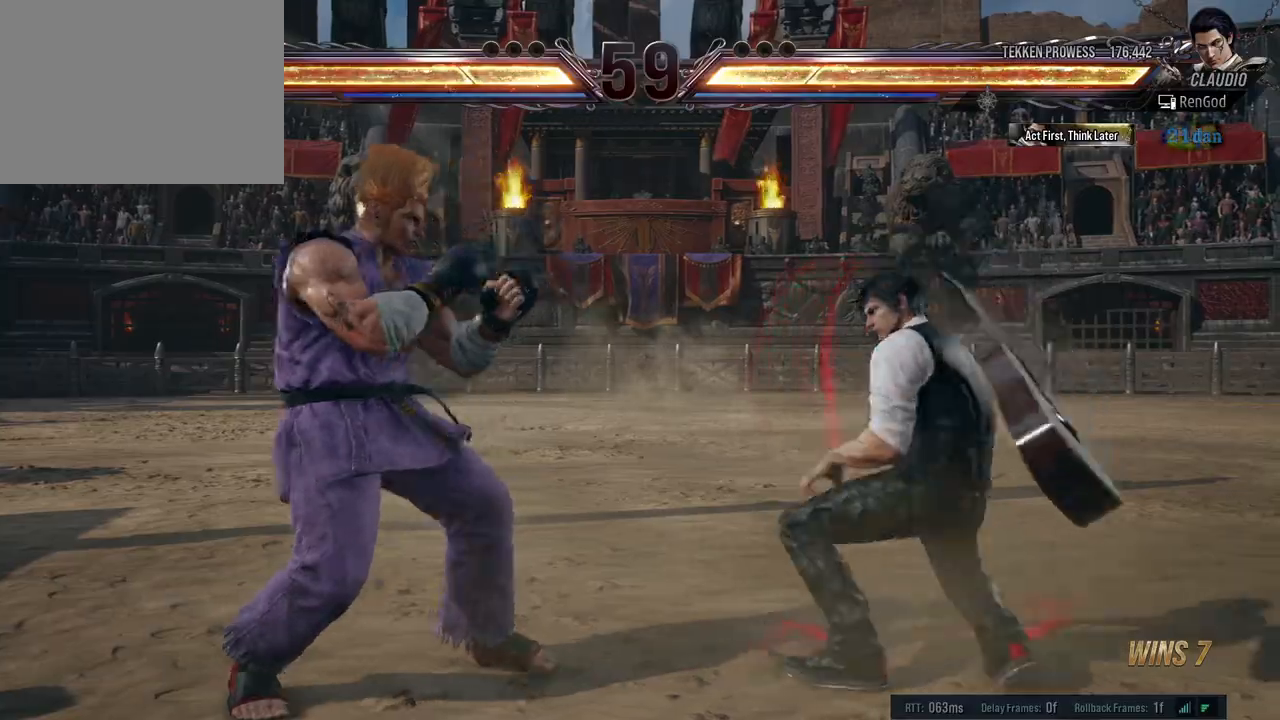
{"buttons": [], "left_stick": "right", "right_stick": "center", "events": [[117, "Y", "up"], [167, "left_stick", "center"], [433, "left_stick", "right"]]}
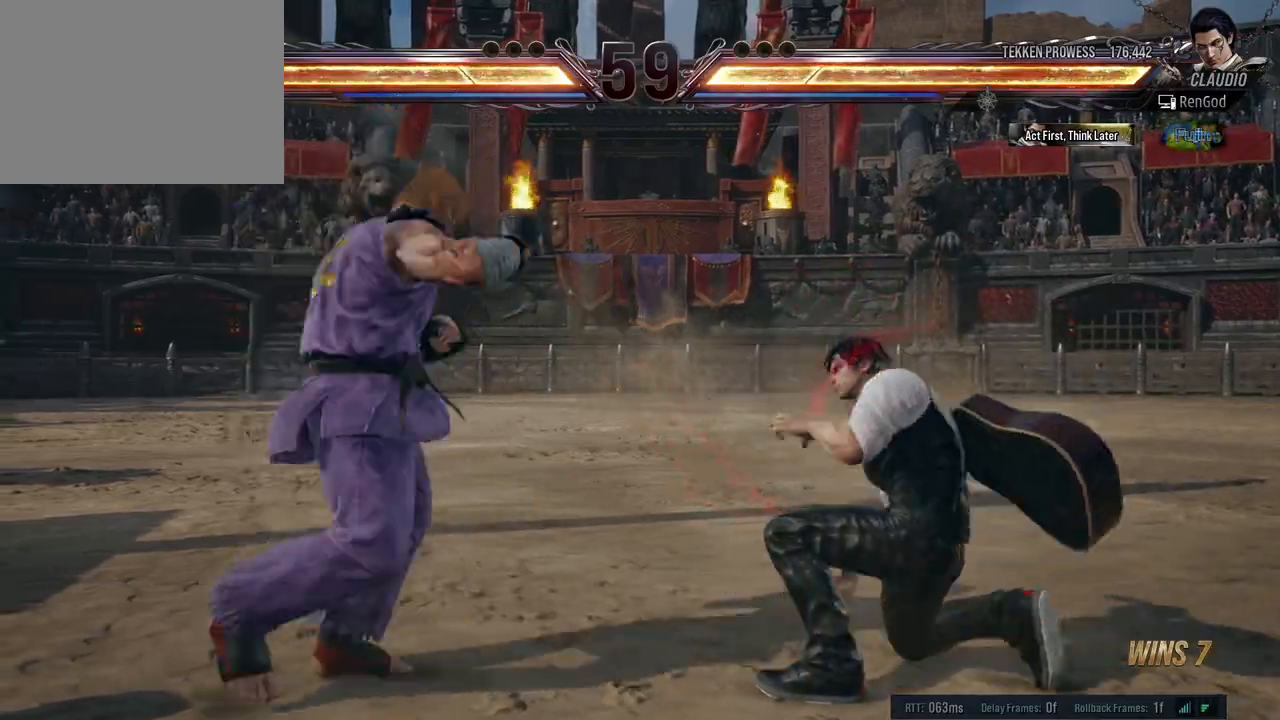
{"buttons": [], "left_stick": "right", "right_stick": "center", "events": [[33, "left_stick", "center"], [83, "left_stick", "right"]]}
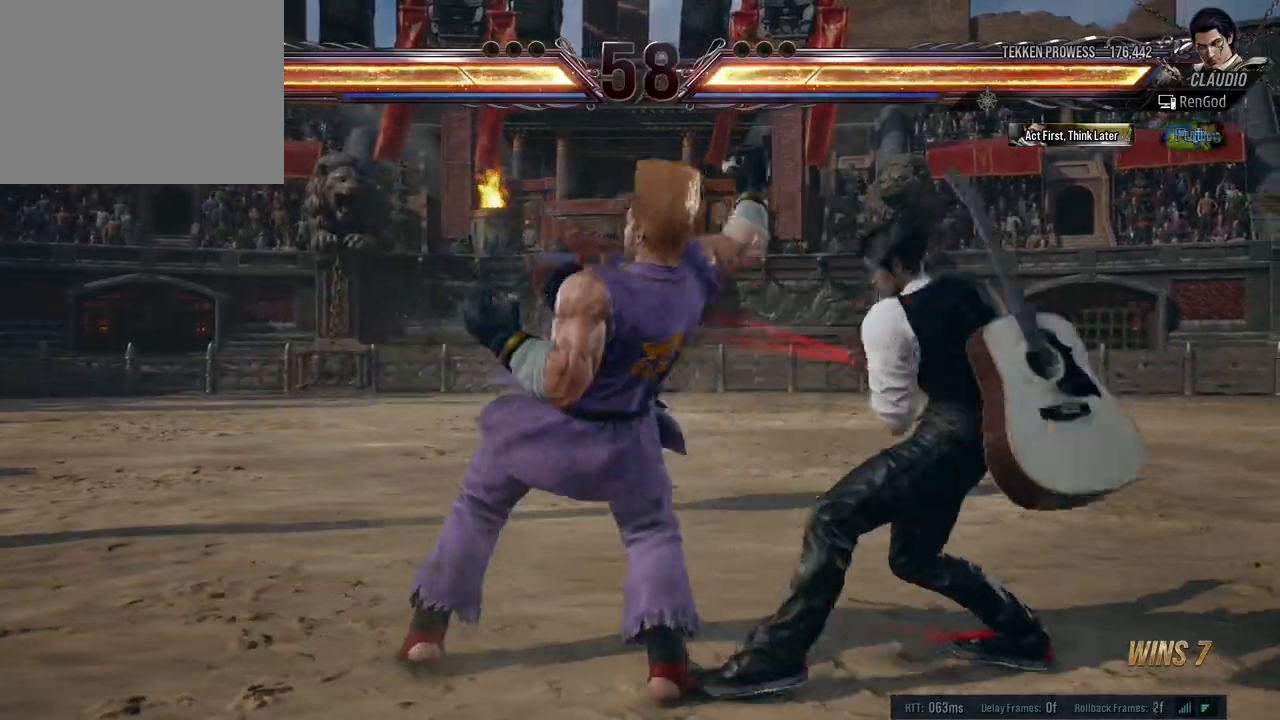
{"buttons": ["Y"], "left_stick": "down-left", "right_stick": "center", "events": [[150, "left_stick", "down-left"], [183, "Y", "down"], [250, "Y", "up"], [300, "Y", "down"], [350, "Y", "up"], [417, "Y", "down"]]}